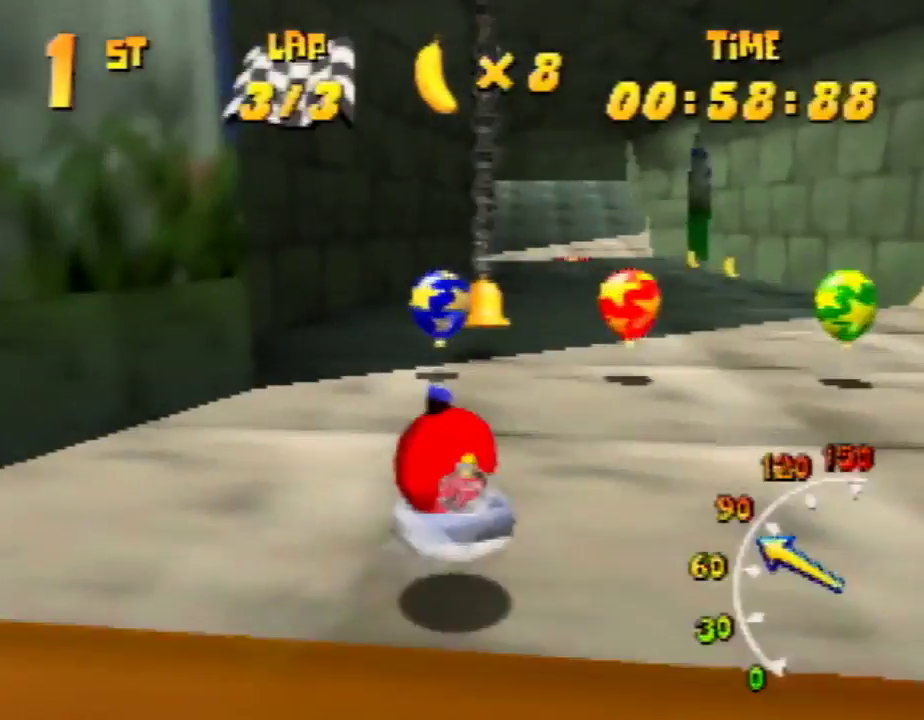
Gameplay with a controller (Nintendo layout); each line is a JSON object with the inputs held at the frame after it. "events" lists button and stick changes between this image and that frame as [ms after this image, input, new state], when the widget could be followed in between. Not read: L1 L3 R3.
{"buttons": ["A", "R1"], "left_stick": "up-left", "events": [[133, "A", "down"], [233, "A", "up"], [267, "A", "down"], [433, "A", "up"], [433, "left_stick", "up-left"], [467, "A", "down"]]}
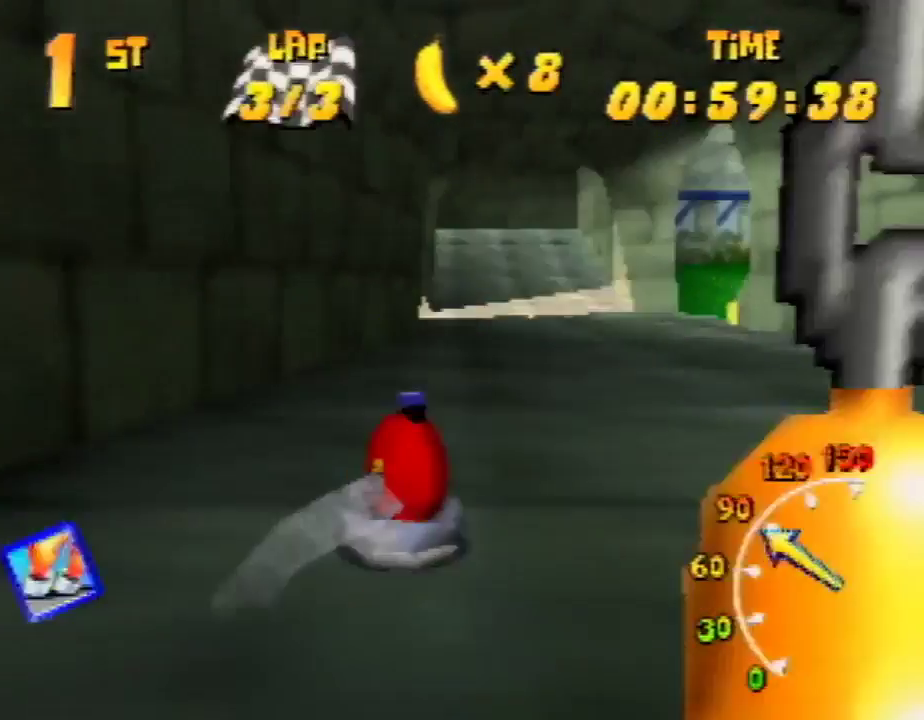
{"buttons": ["R1"], "left_stick": "up-right", "events": [[67, "A", "up"], [133, "A", "down"], [233, "left_stick", "up-right"], [300, "A", "up"], [333, "A", "down"], [433, "A", "up"]]}
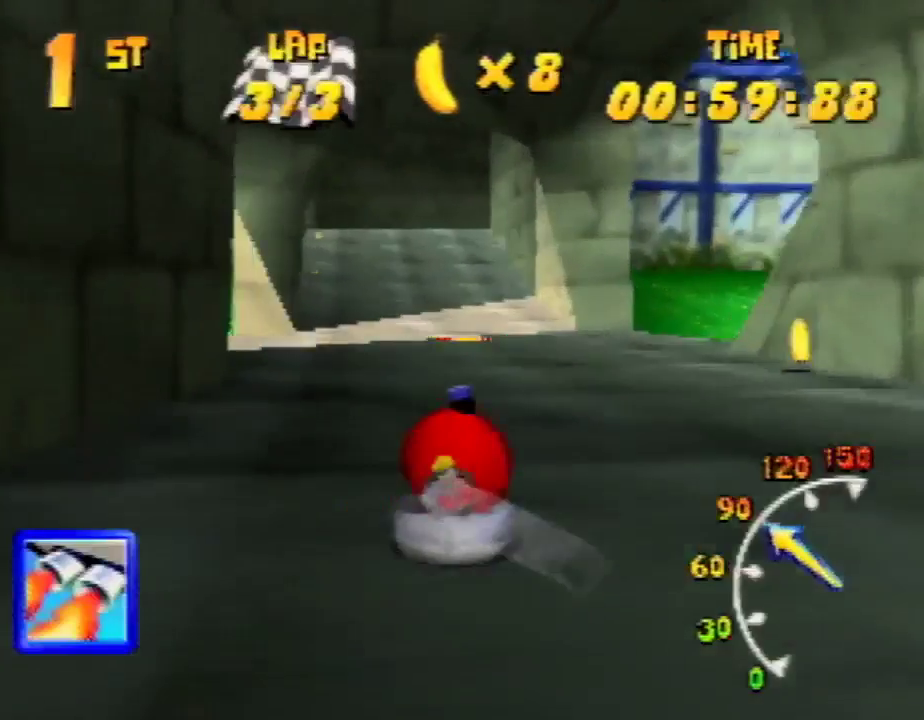
{"buttons": ["A", "R1"], "left_stick": "up-right", "events": [[33, "A", "down"], [33, "left_stick", "up-left"], [133, "A", "up"], [167, "A", "down"], [267, "A", "up"], [467, "A", "down"], [467, "left_stick", "up-right"]]}
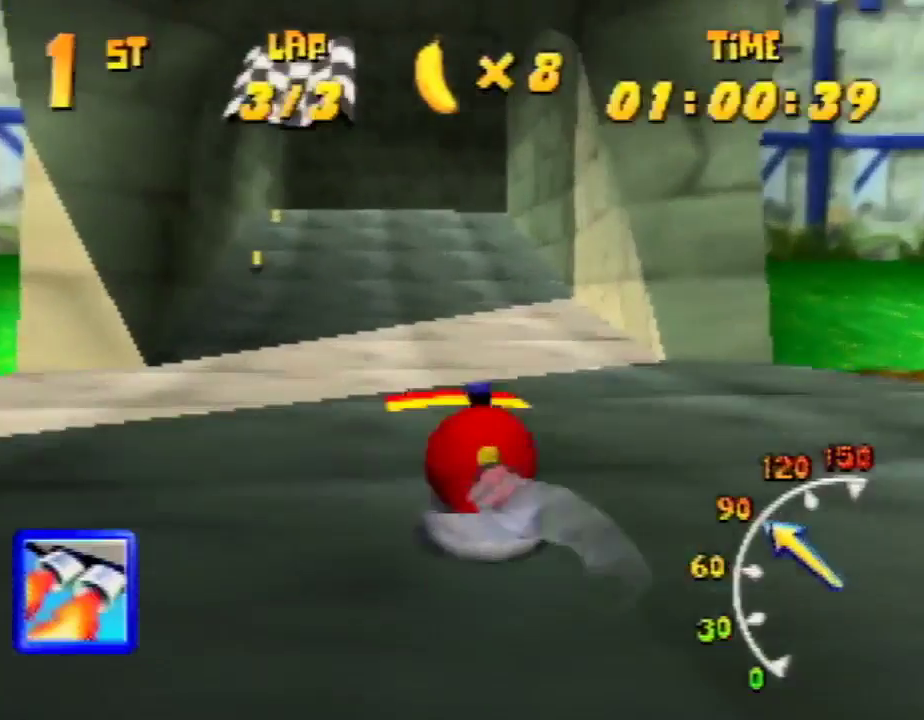
{"buttons": ["R1"], "left_stick": "up-right", "events": [[67, "A", "up"], [67, "left_stick", "up-left"], [367, "left_stick", "up-right"]]}
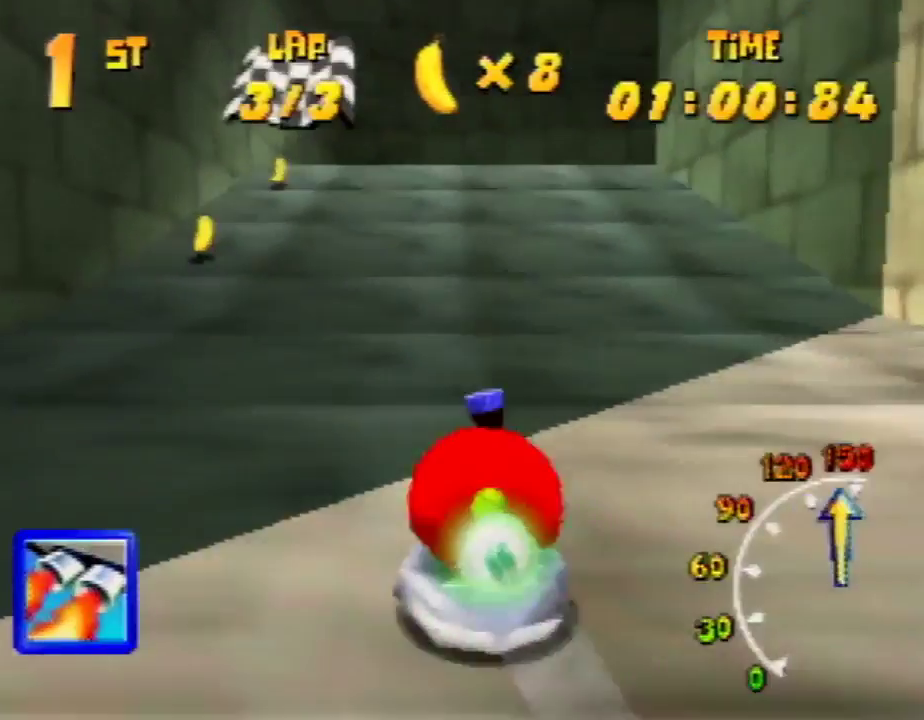
{"buttons": ["R1"], "left_stick": "up-right", "events": [[367, "B", "down"], [400, "Z", "down"], [467, "B", "up"], [467, "Z", "up"]]}
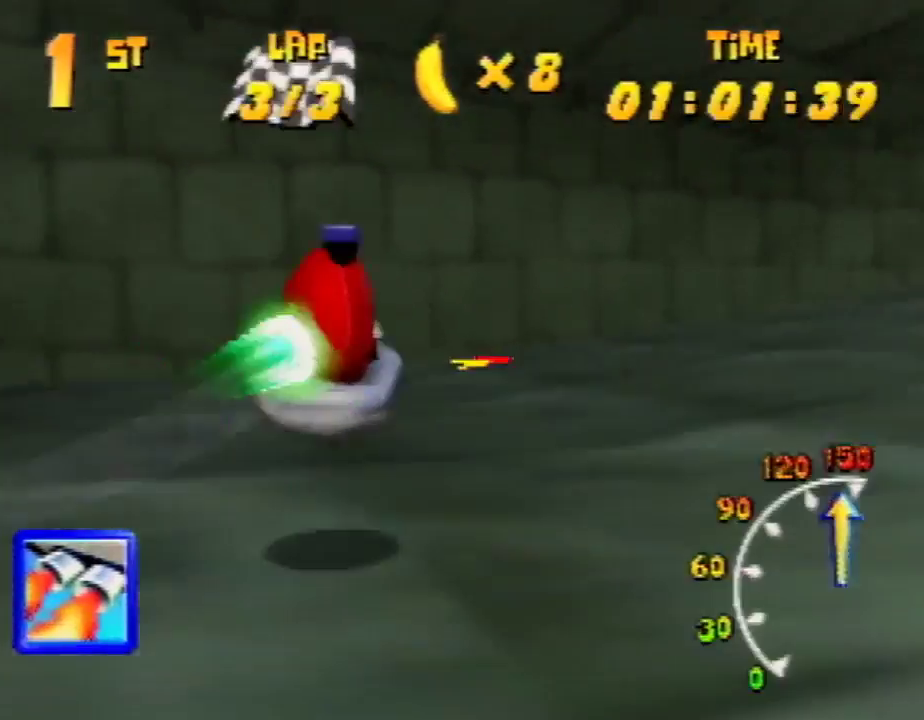
{"buttons": [], "left_stick": "up-right", "events": [[267, "left_stick", "up-left"], [433, "R1", "up"], [433, "left_stick", "up-right"]]}
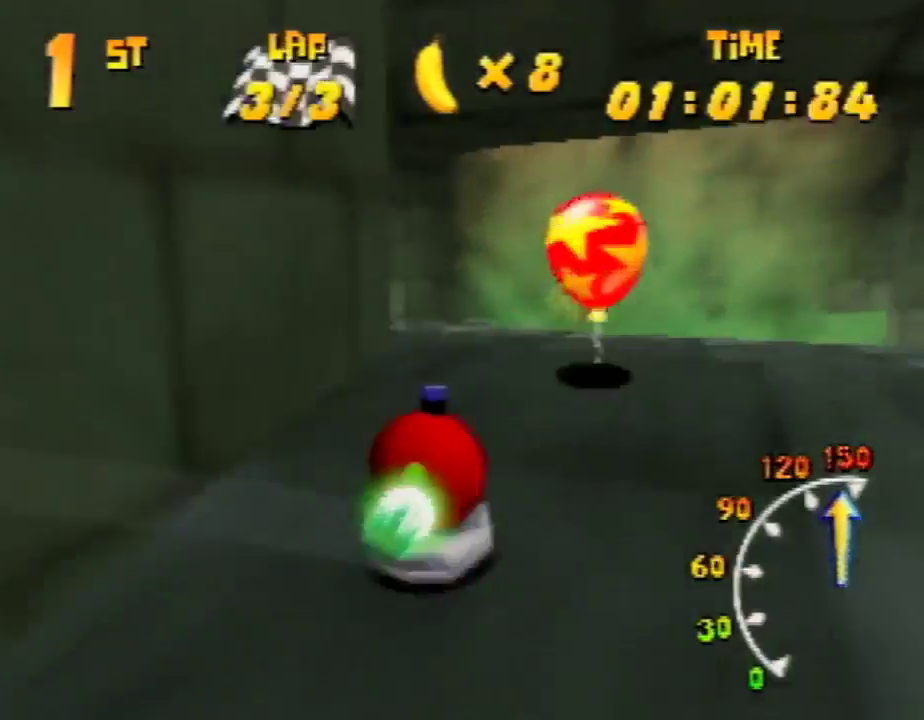
{"buttons": ["R1"], "left_stick": "up-right", "events": [[33, "R1", "down"]]}
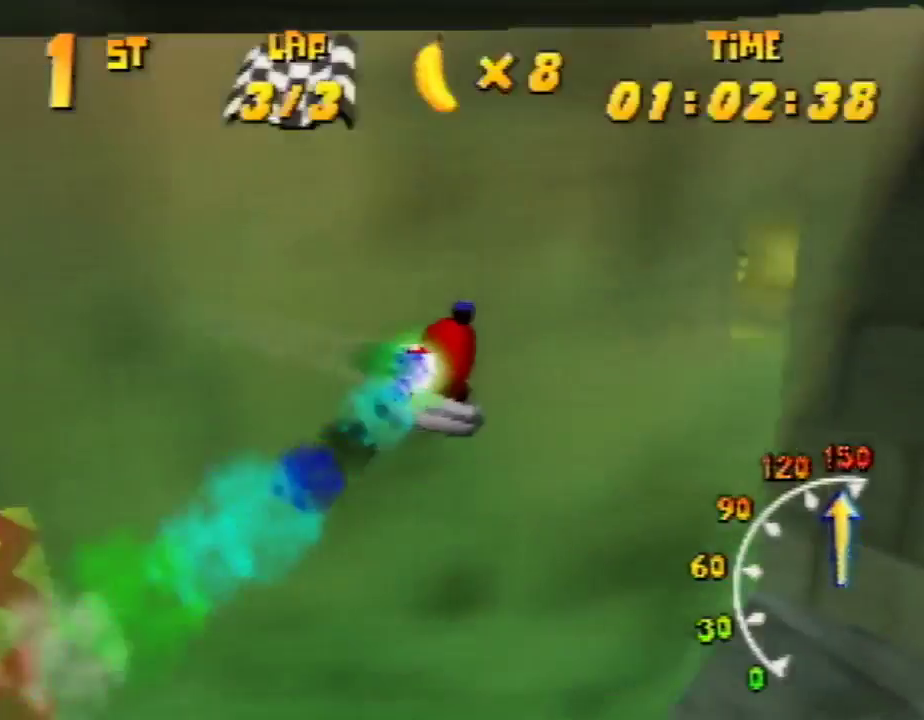
{"buttons": ["A", "R1"], "left_stick": "up-left", "events": [[67, "left_stick", "up"], [200, "left_stick", "up-right"], [233, "A", "down"], [267, "B", "down"], [367, "B", "up"], [433, "left_stick", "up-left"]]}
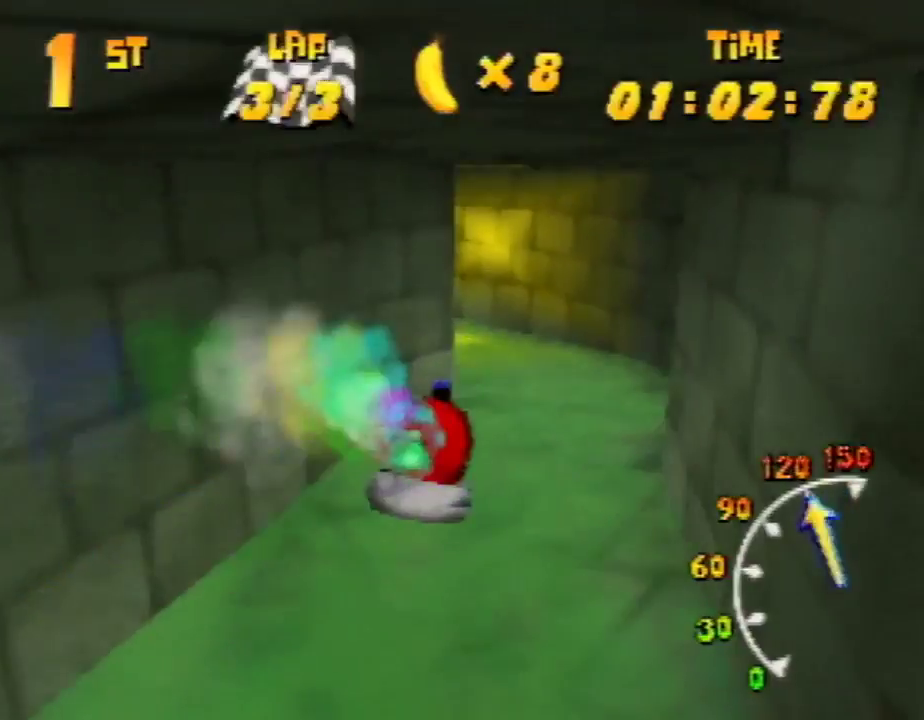
{"buttons": ["A", "R1"], "left_stick": "up-left", "events": [[133, "left_stick", "up-right"], [300, "left_stick", "up-left"]]}
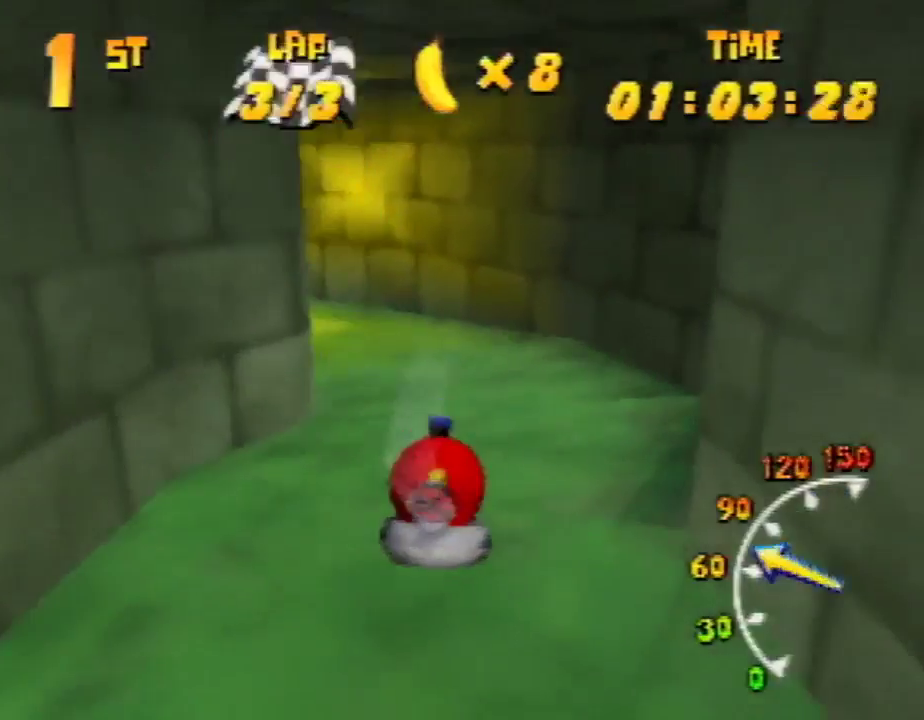
{"buttons": ["R1"], "left_stick": "up-left", "events": [[167, "left_stick", "up-right"], [400, "left_stick", "up-left"], [500, "A", "up"]]}
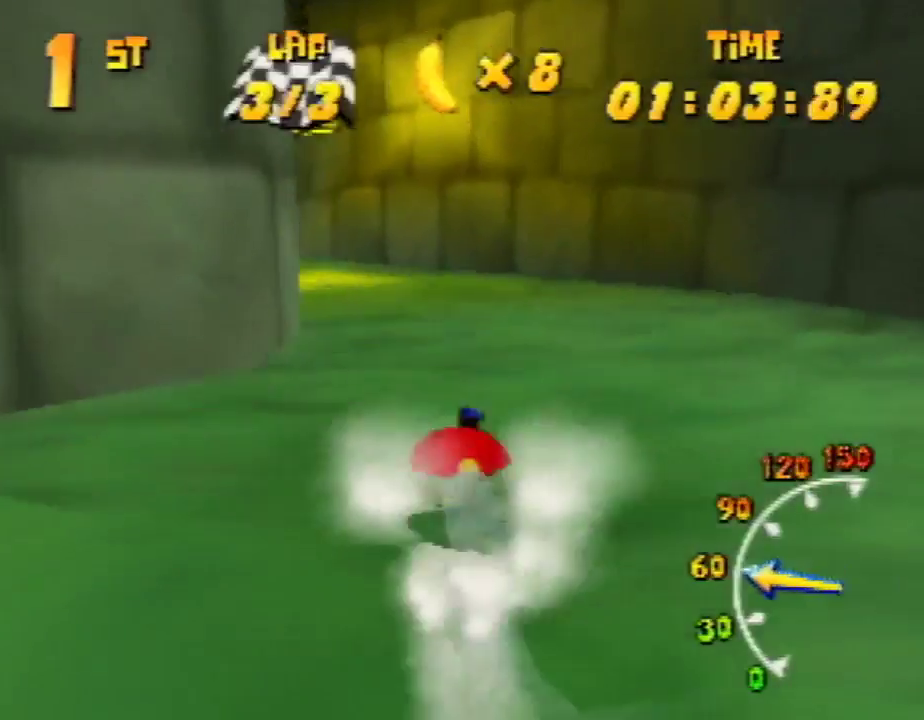
{"buttons": ["R1"], "left_stick": "up-right", "events": [[33, "A", "down"], [200, "A", "up"], [233, "A", "down"], [400, "A", "up"], [400, "left_stick", "up-right"]]}
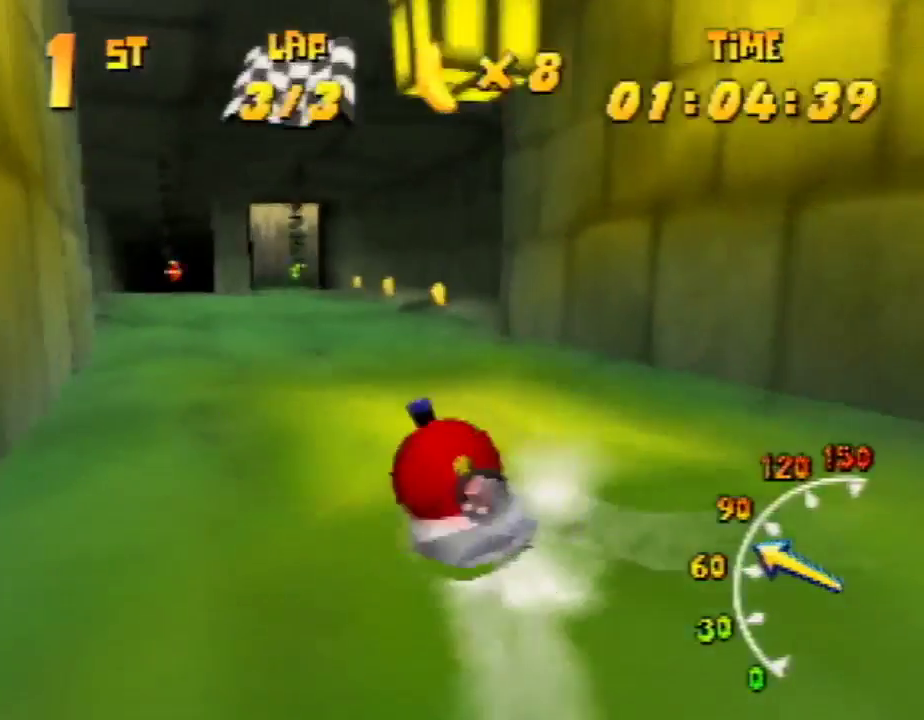
{"buttons": ["A", "R1"], "left_stick": "up-right", "events": [[33, "A", "down"], [133, "left_stick", "up-left"], [233, "A", "up"], [300, "A", "down"], [367, "left_stick", "up-right"], [400, "A", "up"], [500, "A", "down"]]}
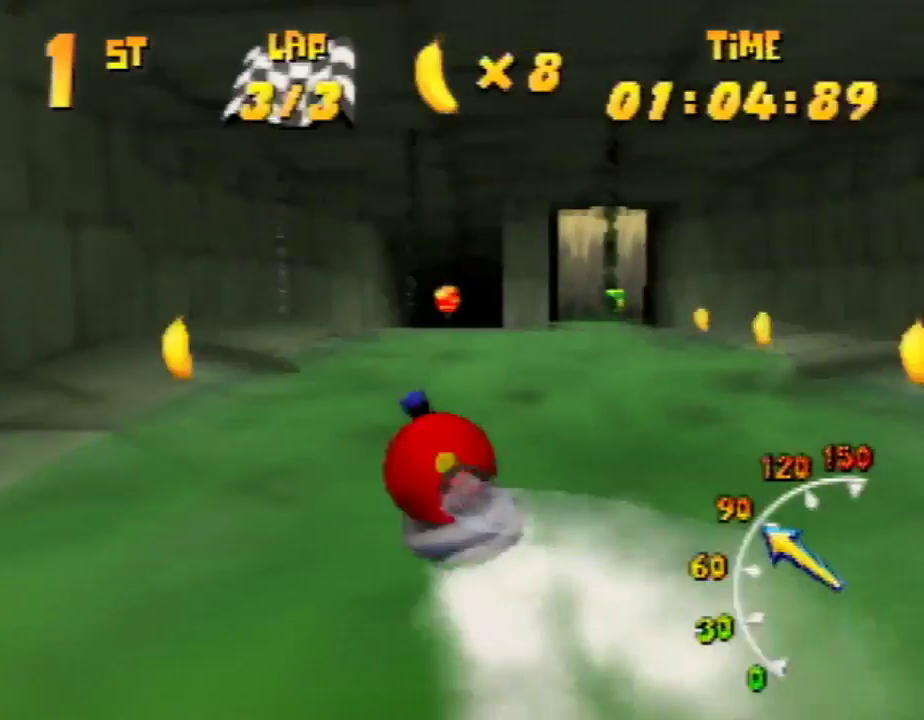
{"buttons": ["R1"], "left_stick": "up-left", "events": [[100, "A", "up"], [167, "A", "down"], [233, "left_stick", "up-left"], [433, "A", "up"]]}
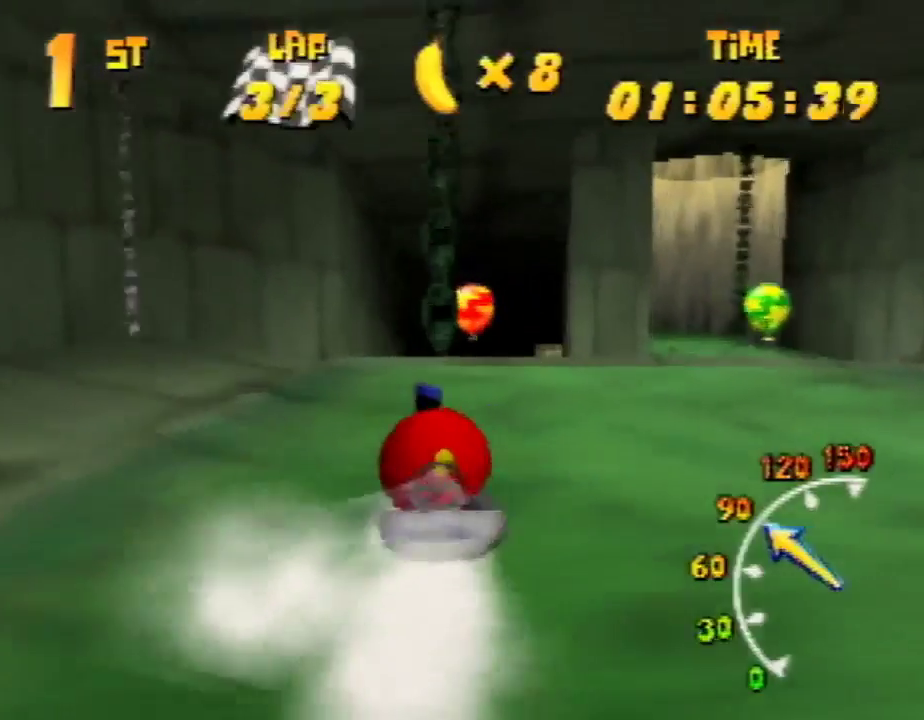
{"buttons": ["R1"], "left_stick": "up-left", "events": [[33, "A", "down"], [100, "A", "up"], [100, "left_stick", "up-right"], [200, "A", "down"], [300, "A", "up"], [333, "A", "down"], [433, "A", "up"], [500, "left_stick", "up-left"]]}
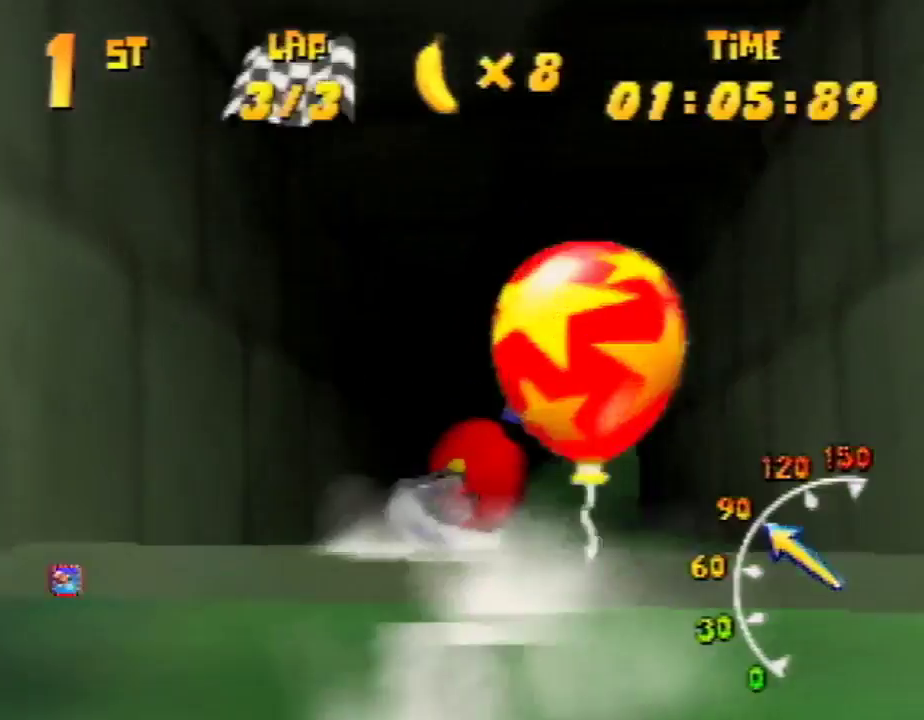
{"buttons": ["A", "R1"], "left_stick": "up-right", "events": [[67, "A", "down"], [100, "left_stick", "up-right"], [167, "A", "up"], [200, "A", "down"], [300, "A", "up"], [400, "A", "down"]]}
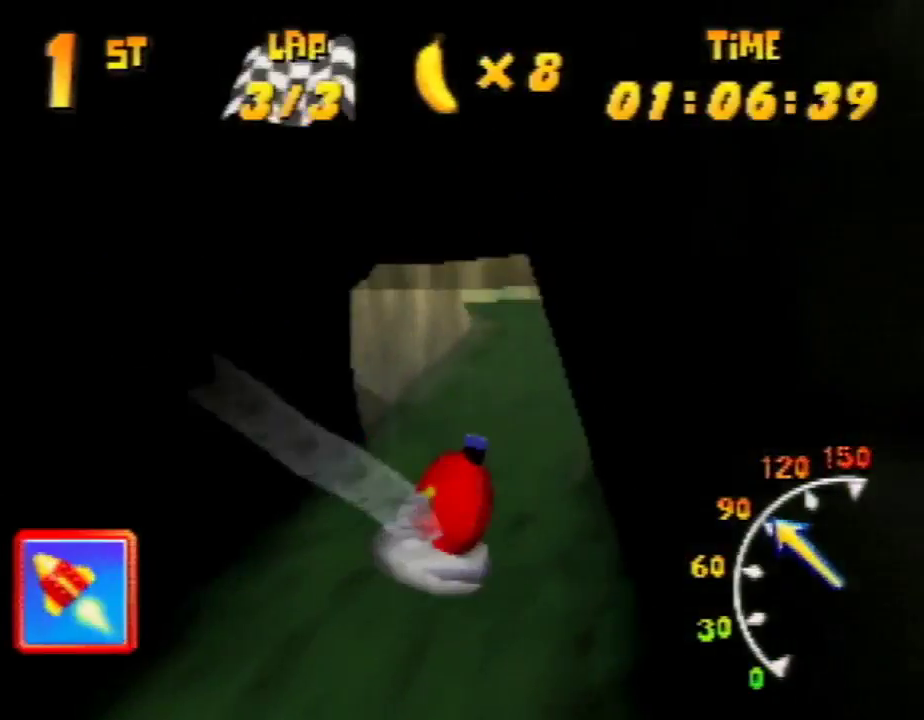
{"buttons": ["A", "R1"], "left_stick": "up-left", "events": [[100, "A", "up"], [100, "left_stick", "up-left"], [167, "A", "down"], [200, "A", "up"], [233, "A", "down"], [333, "A", "up"], [400, "A", "down"]]}
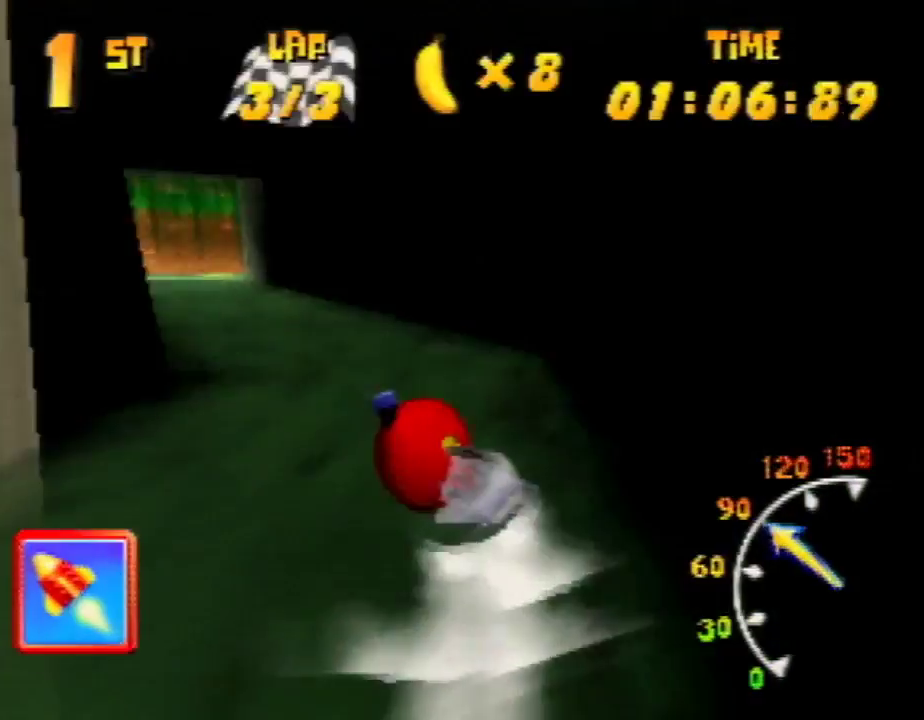
{"buttons": ["A", "R1"], "left_stick": "up-right", "events": [[67, "A", "up"], [100, "A", "down"], [200, "A", "up"], [233, "A", "down"], [233, "left_stick", "up-right"]]}
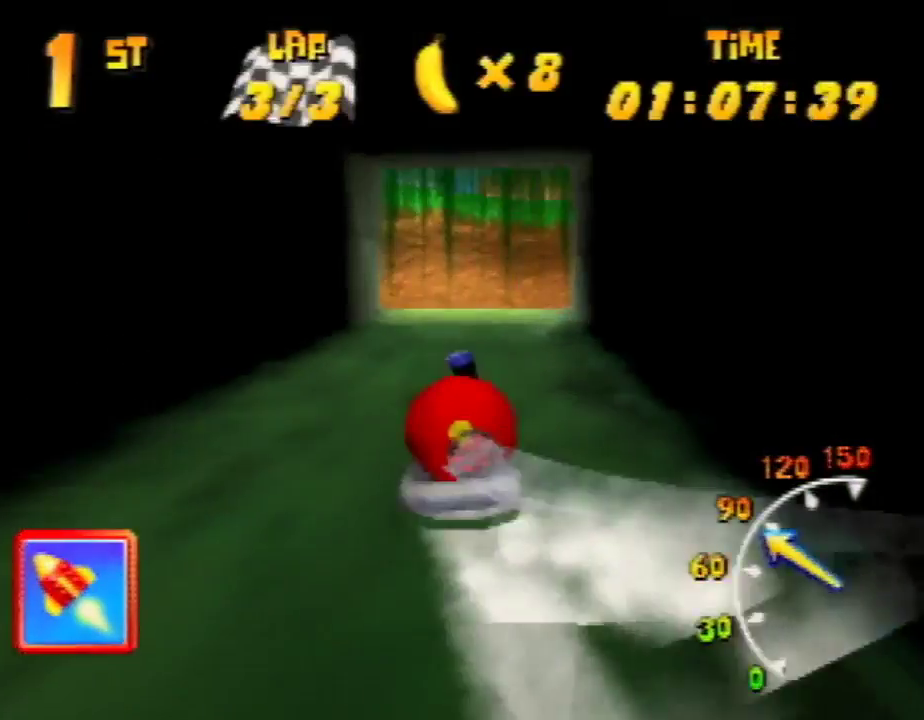
{"buttons": ["R1"], "left_stick": "up-right", "events": [[67, "A", "up"], [167, "A", "down"], [233, "A", "up"], [300, "A", "down"], [467, "A", "up"]]}
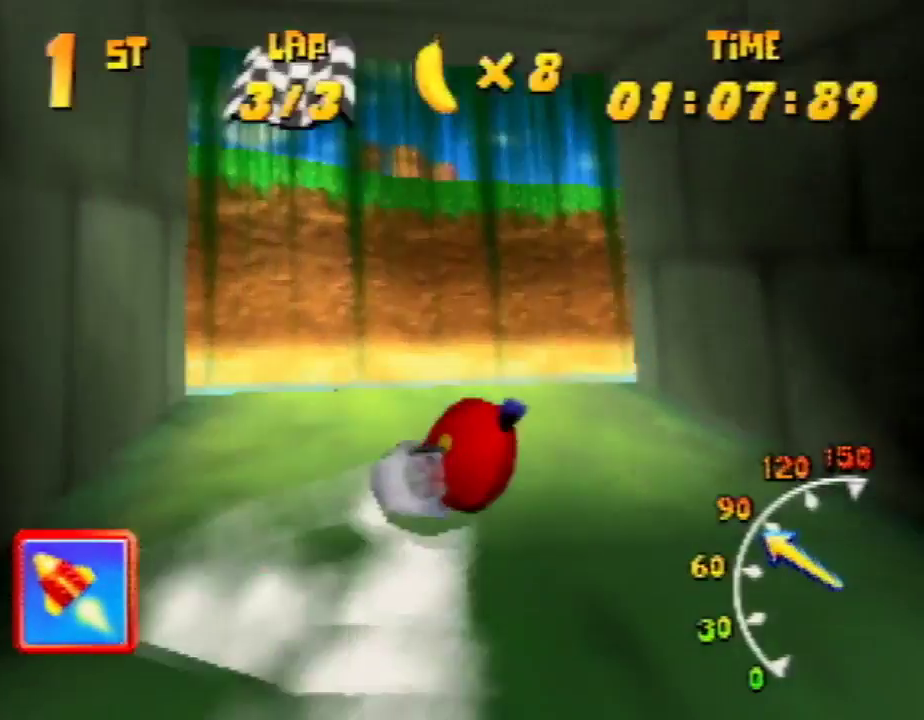
{"buttons": ["A", "R1"], "left_stick": "up-right", "events": [[33, "A", "down"], [133, "B", "down"], [300, "B", "up"]]}
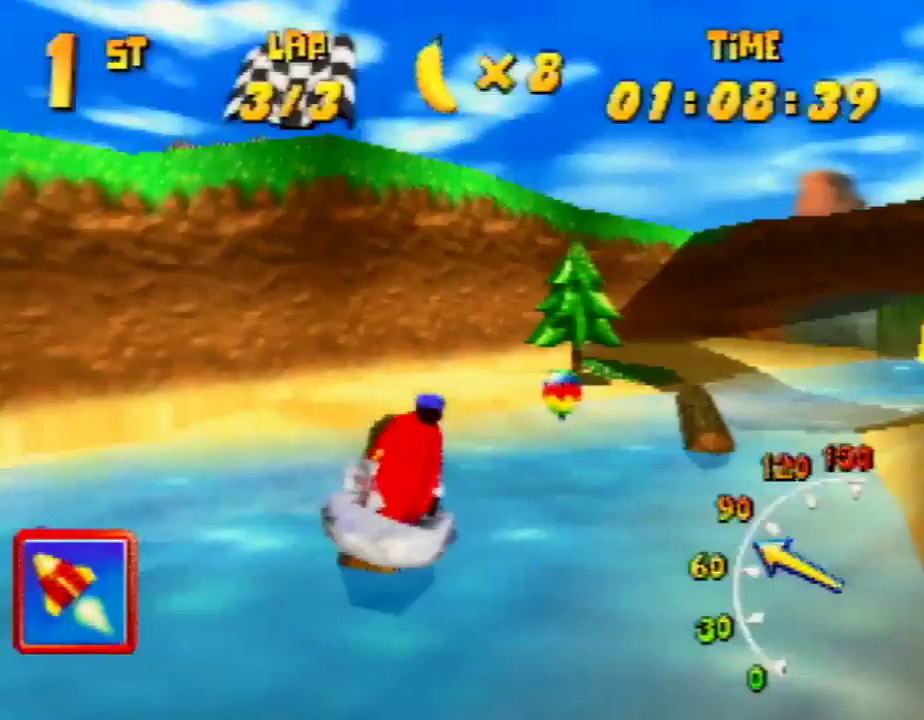
{"buttons": ["R1"], "left_stick": "up-left", "events": [[200, "left_stick", "up-left"], [300, "left_stick", "up-right"], [333, "A", "up"], [400, "A", "down"], [500, "A", "up"], [500, "left_stick", "up-left"]]}
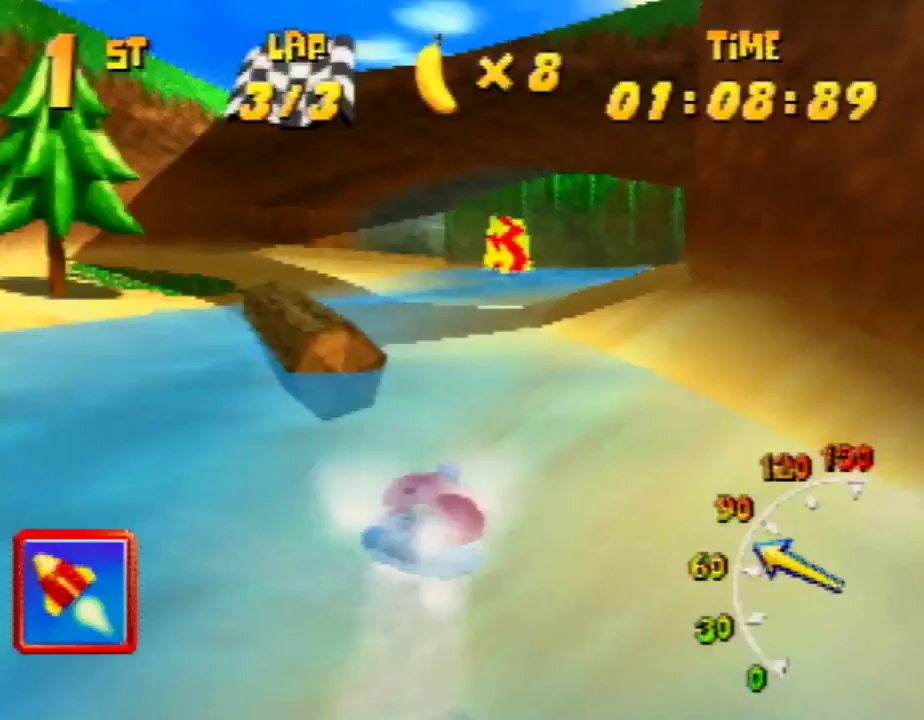
{"buttons": ["A", "R1"], "left_stick": "up-right", "events": [[133, "A", "down"], [200, "A", "up"], [200, "left_stick", "up-right"], [300, "A", "down"], [400, "A", "up"], [467, "A", "down"]]}
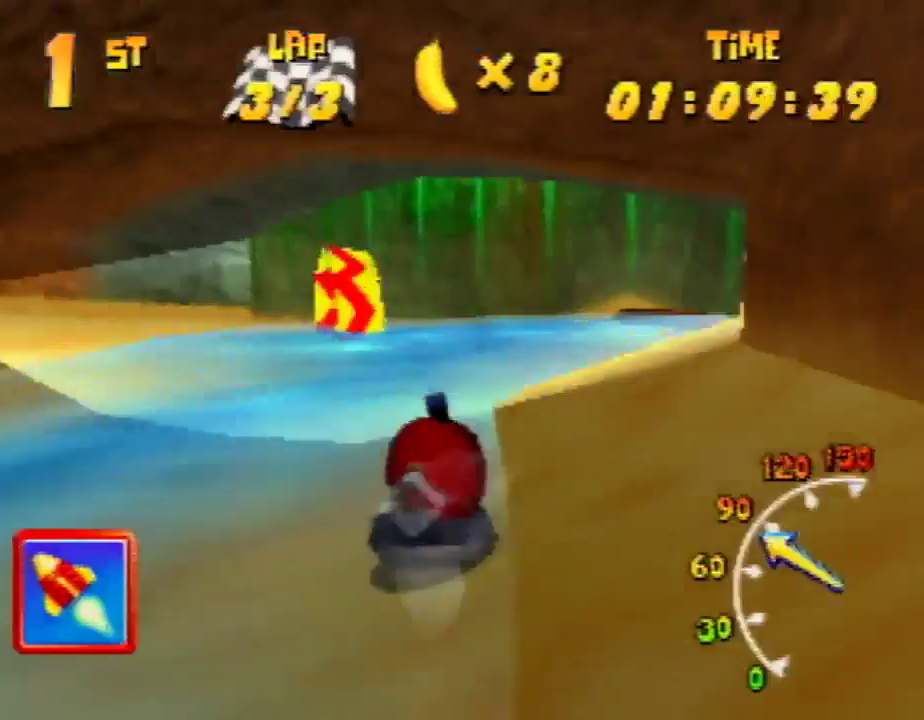
{"buttons": ["A"], "left_stick": "up-right", "events": [[100, "A", "up"], [167, "A", "down"], [233, "A", "up"], [233, "left_stick", "up-left"], [300, "A", "down"], [367, "left_stick", "up-right"], [400, "A", "up"], [500, "A", "down"], [500, "R1", "up"]]}
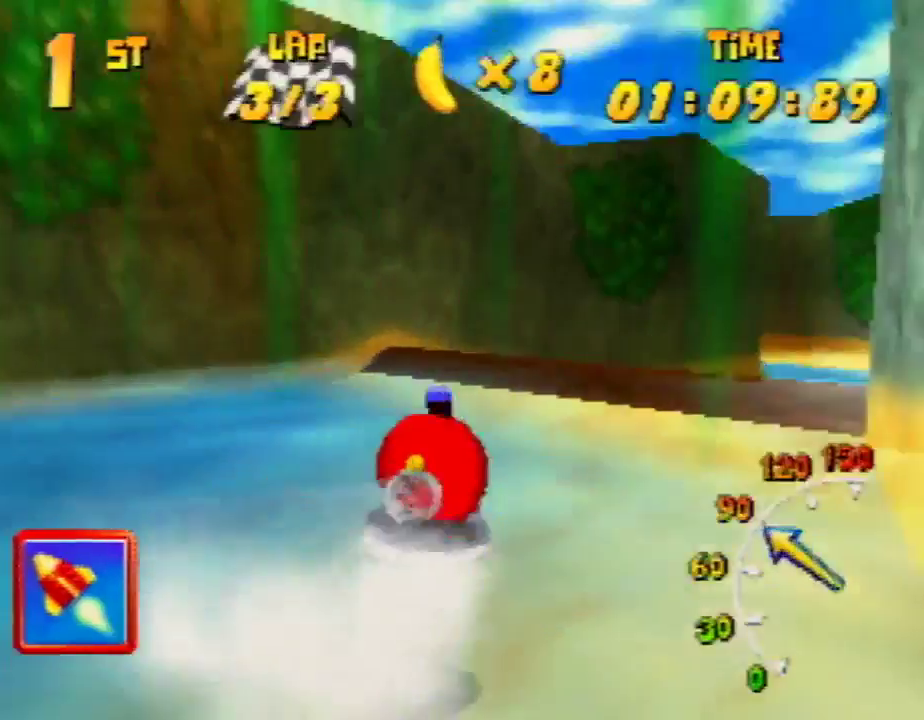
{"buttons": ["A", "R1"], "left_stick": "up-right", "events": [[133, "R1", "down"], [233, "left_stick", "up-left"], [400, "A", "up"], [467, "A", "down"], [467, "left_stick", "up-right"]]}
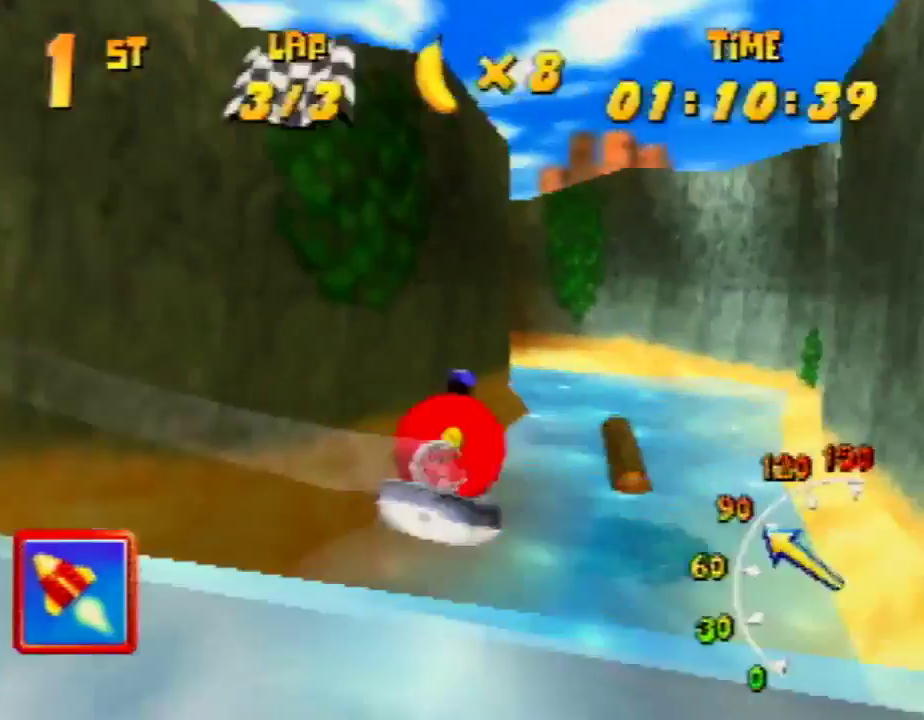
{"buttons": ["A", "R1"], "left_stick": "up-right", "events": [[233, "A", "up"], [300, "A", "down"], [333, "left_stick", "up-left"], [433, "A", "up"], [500, "A", "down"], [500, "left_stick", "up-right"]]}
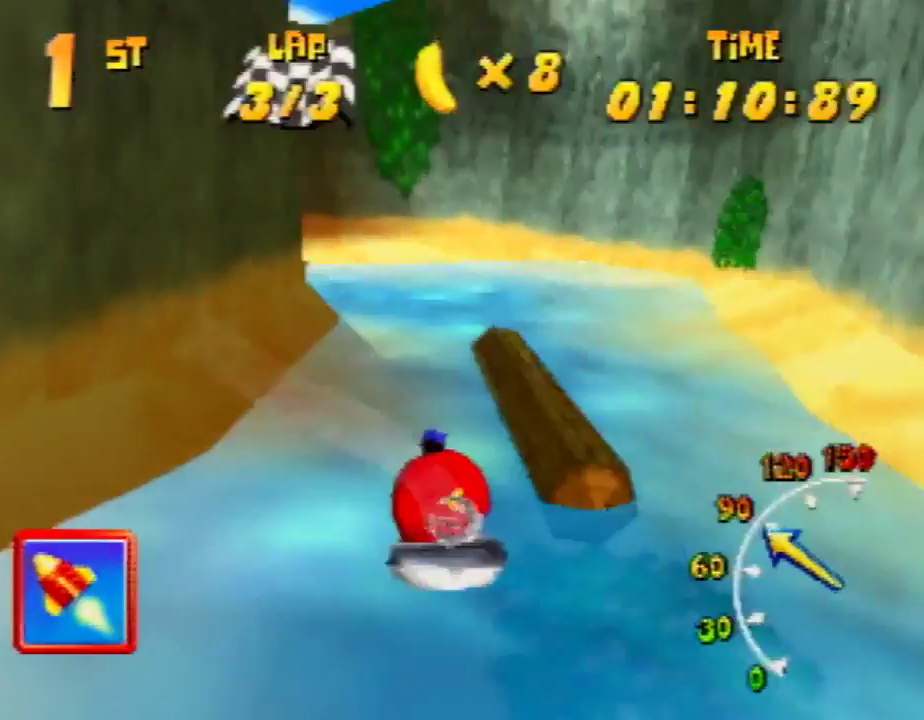
{"buttons": ["R1"], "left_stick": "up-left", "events": [[100, "A", "up"], [100, "left_stick", "up-left"], [167, "A", "down"], [267, "A", "up"], [367, "A", "down"], [467, "A", "up"]]}
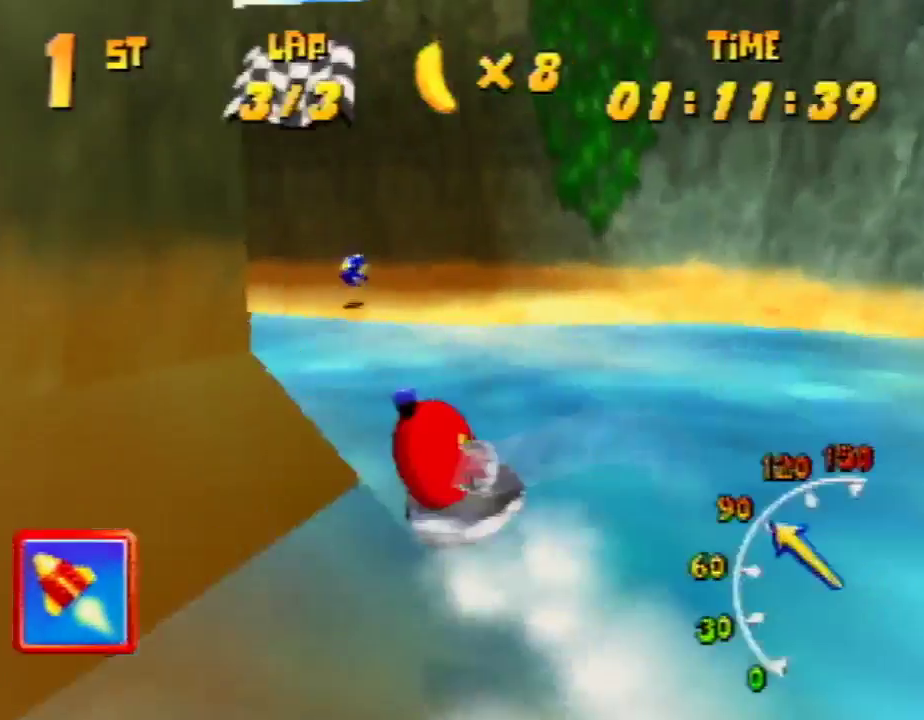
{"buttons": ["A", "R1"], "left_stick": "up-right", "events": [[33, "A", "down"], [167, "A", "up"], [200, "A", "down"], [333, "A", "up"], [333, "left_stick", "up-right"], [367, "A", "down"]]}
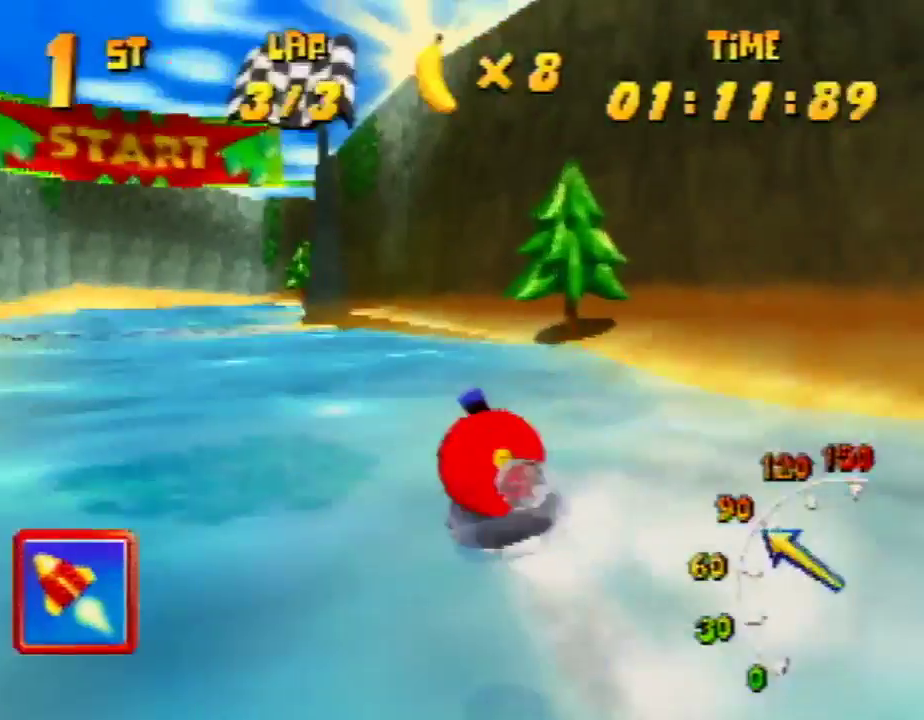
{"buttons": ["A", "R1"], "left_stick": "up-right", "events": [[33, "A", "up"], [67, "A", "down"], [133, "left_stick", "up-left"], [167, "A", "up"], [200, "A", "down"], [367, "A", "up"], [433, "A", "down"], [500, "left_stick", "up-right"]]}
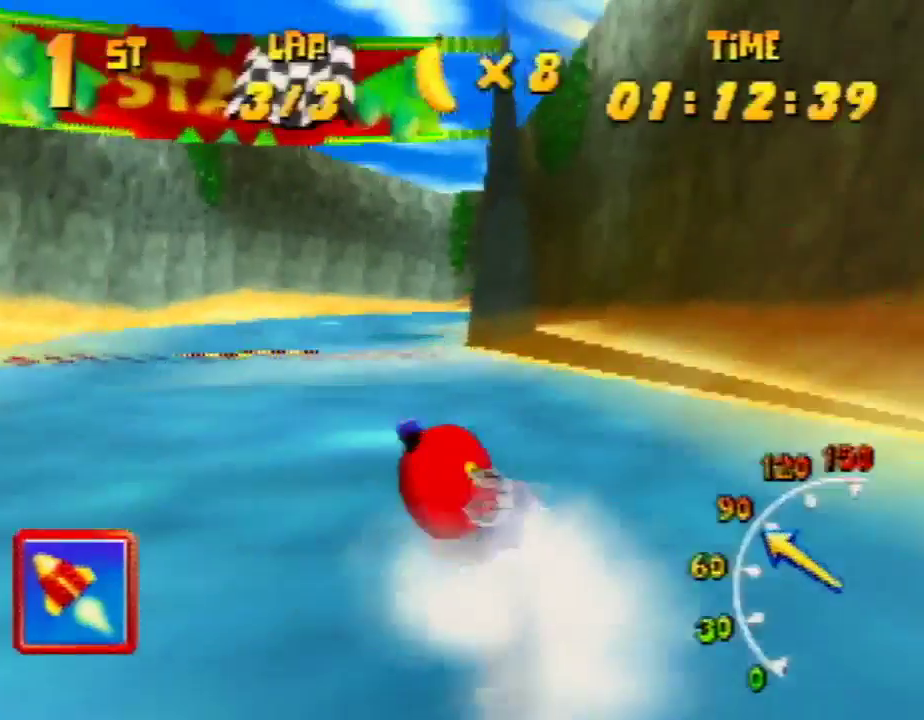
{"buttons": ["R1"], "left_stick": "up-left", "events": [[33, "A", "up"], [67, "A", "down"], [267, "A", "up"], [400, "A", "down"], [400, "left_stick", "up-left"], [500, "A", "up"]]}
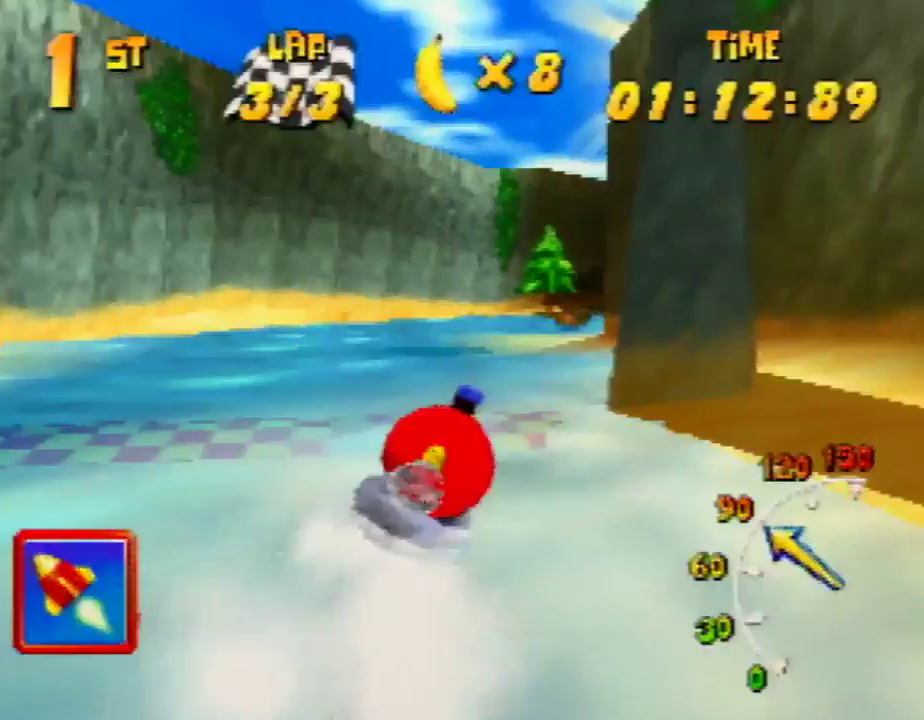
{"buttons": [], "left_stick": "center", "events": [[67, "A", "down"], [433, "A", "up"], [467, "R1", "up"], [467, "left_stick", "center"]]}
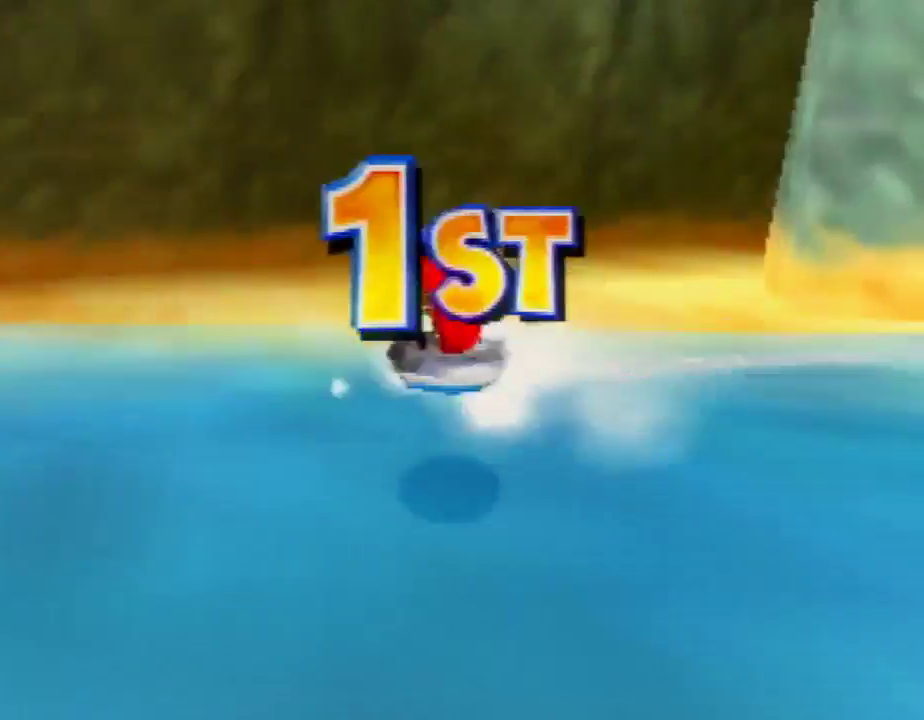
{"buttons": [], "left_stick": "center", "events": []}